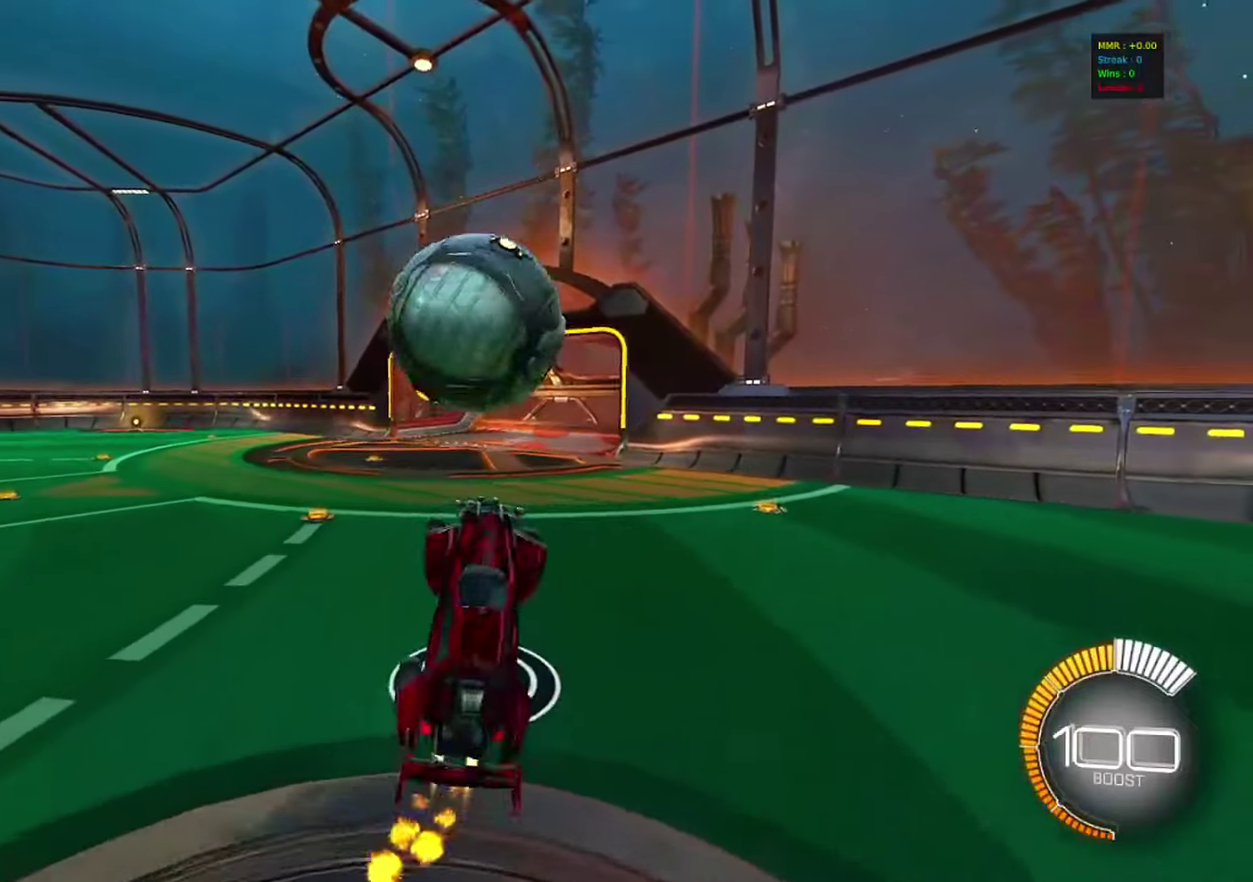
Gameplay with a controller (PlayStation layout); each line is a JSON object with the inputs held at the frame after it (dt_ms = milliseconds from this image to that frame). "events" lists button and stick changes between this image and that frame as [ms after this image, input, new state], when the widget could be followed in between. Not read: R3.
{"dt_ms": 617, "buttons": ["R1"], "left_stick": "down-right", "right_stick": "center", "events": [[17, "left_stick", "right"], [100, "CIRCLE", "up"], [217, "CIRCLE", "down"], [433, "R1", "up"], [450, "CIRCLE", "up"], [450, "left_stick", "down-right"], [533, "CIRCLE", "down"], [550, "R1", "down"], [617, "CIRCLE", "up"]]}
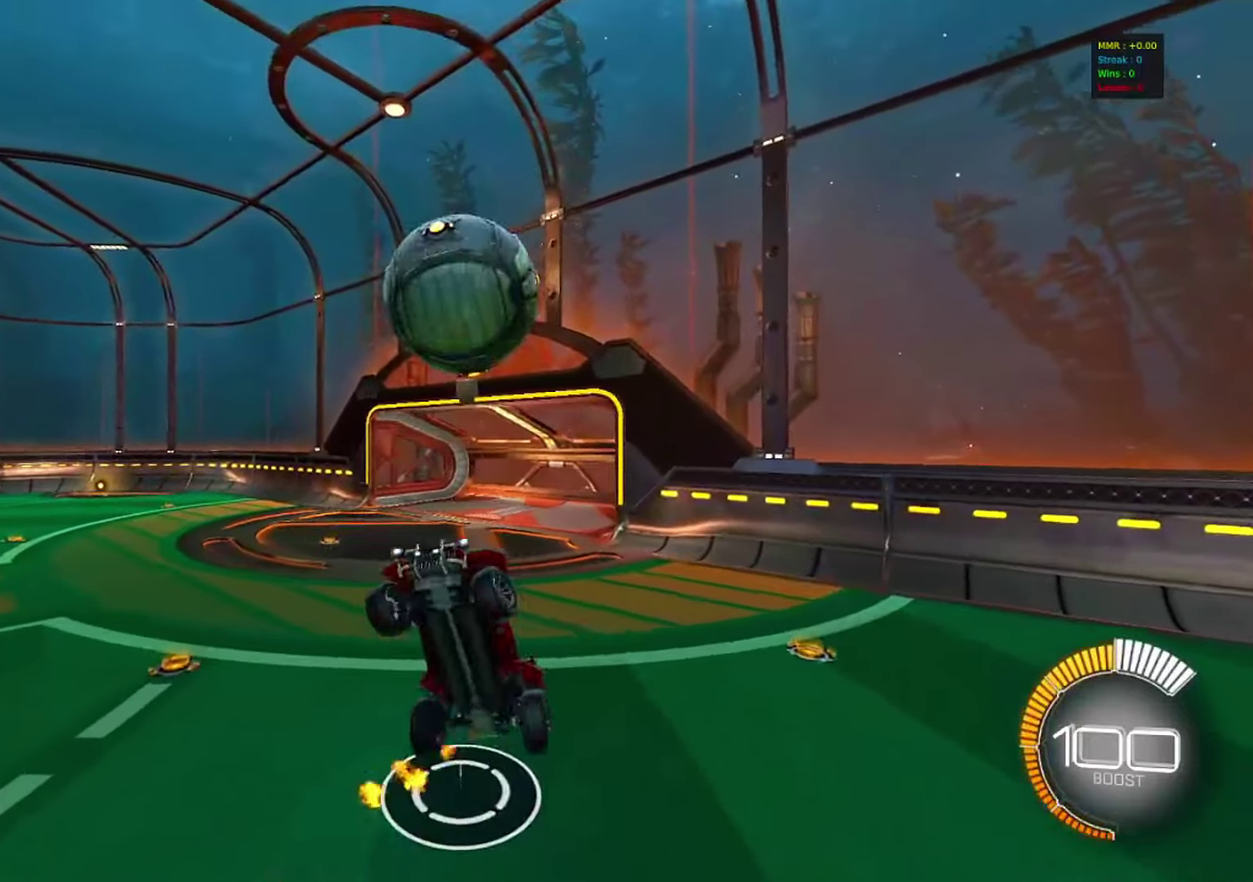
{"dt_ms": 283, "buttons": ["CIRCLE", "R1"], "left_stick": "up", "right_stick": "center", "events": [[66, "R1", "up"], [116, "left_stick", "right"], [216, "R1", "down"], [233, "left_stick", "up-right"], [250, "CIRCLE", "down"], [283, "left_stick", "up"]]}
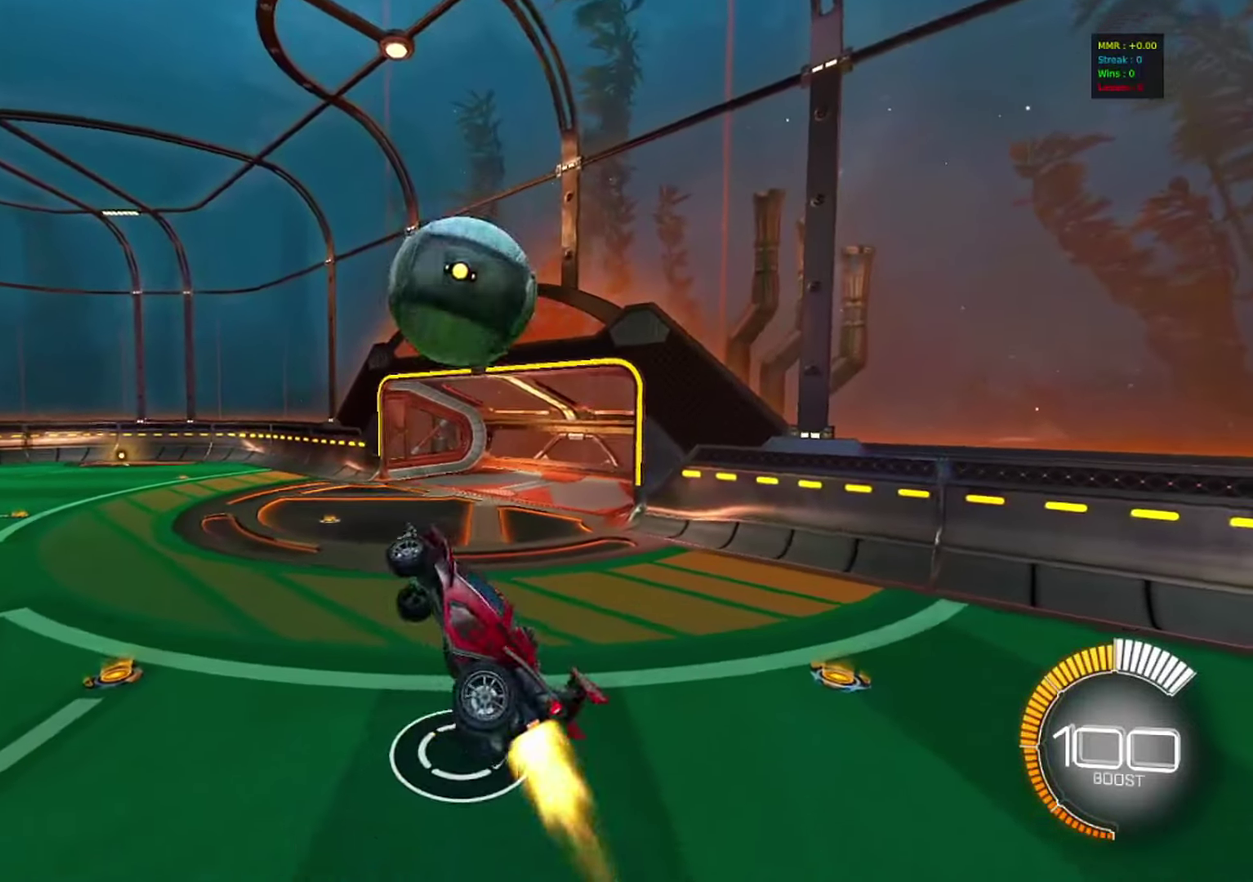
{"dt_ms": 800, "buttons": [], "left_stick": "up-right", "right_stick": "center", "events": [[83, "CIRCLE", "up"], [83, "R1", "up"], [183, "CIRCLE", "down"], [200, "left_stick", "center"], [350, "left_stick", "up-left"], [433, "left_stick", "up"], [467, "CIRCLE", "up"], [500, "left_stick", "center"], [633, "left_stick", "up-right"], [667, "R1", "down"], [717, "R1", "up"]]}
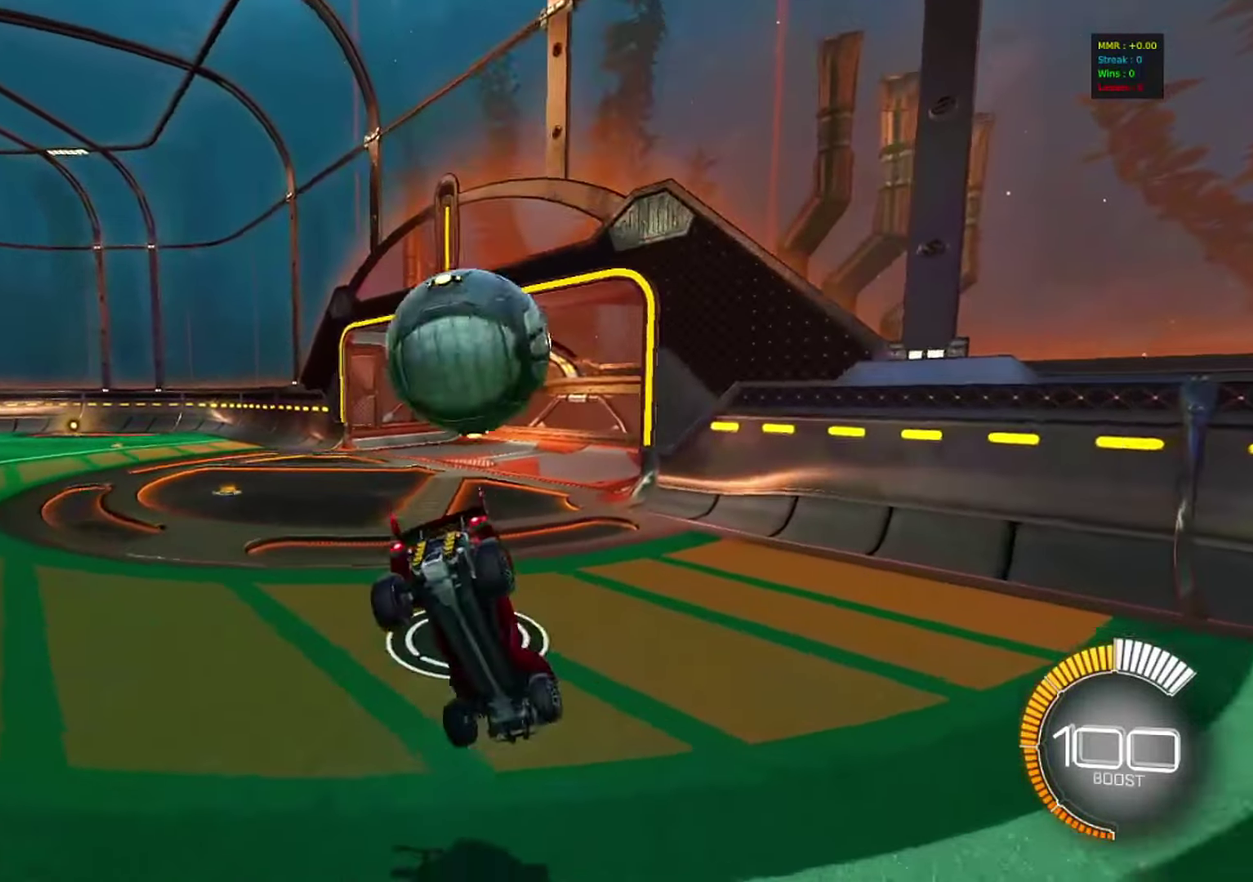
{"dt_ms": 417, "buttons": [], "left_stick": "up-left", "right_stick": "center", "events": [[133, "left_stick", "up"], [250, "R1", "down"], [333, "left_stick", "up-left"], [367, "R1", "up"]]}
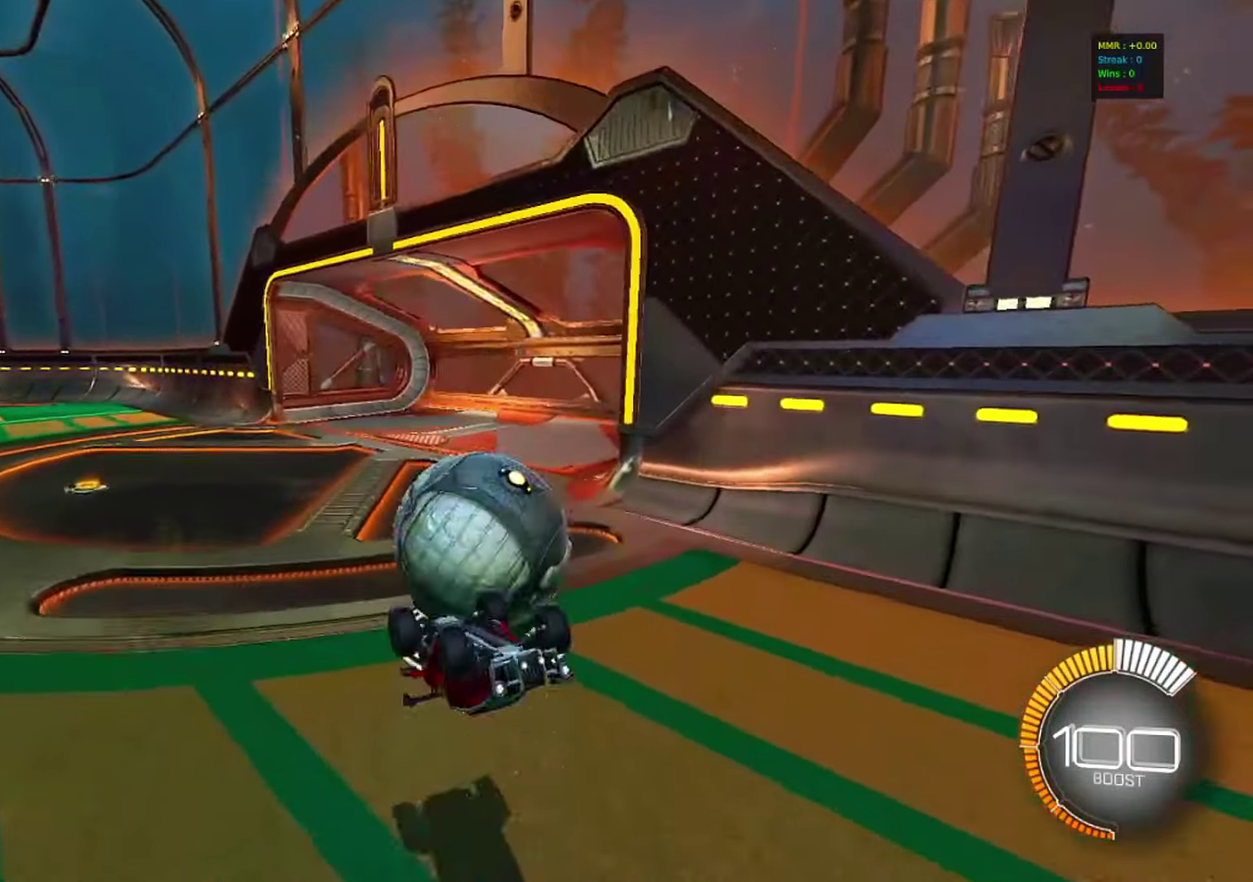
{"dt_ms": 383, "buttons": ["CIRCLE"], "left_stick": "up-left", "right_stick": "center", "events": [[50, "left_stick", "up"], [100, "CIRCLE", "down"], [100, "R1", "down"], [100, "left_stick", "up-right"], [266, "R1", "up"], [316, "left_stick", "up-left"]]}
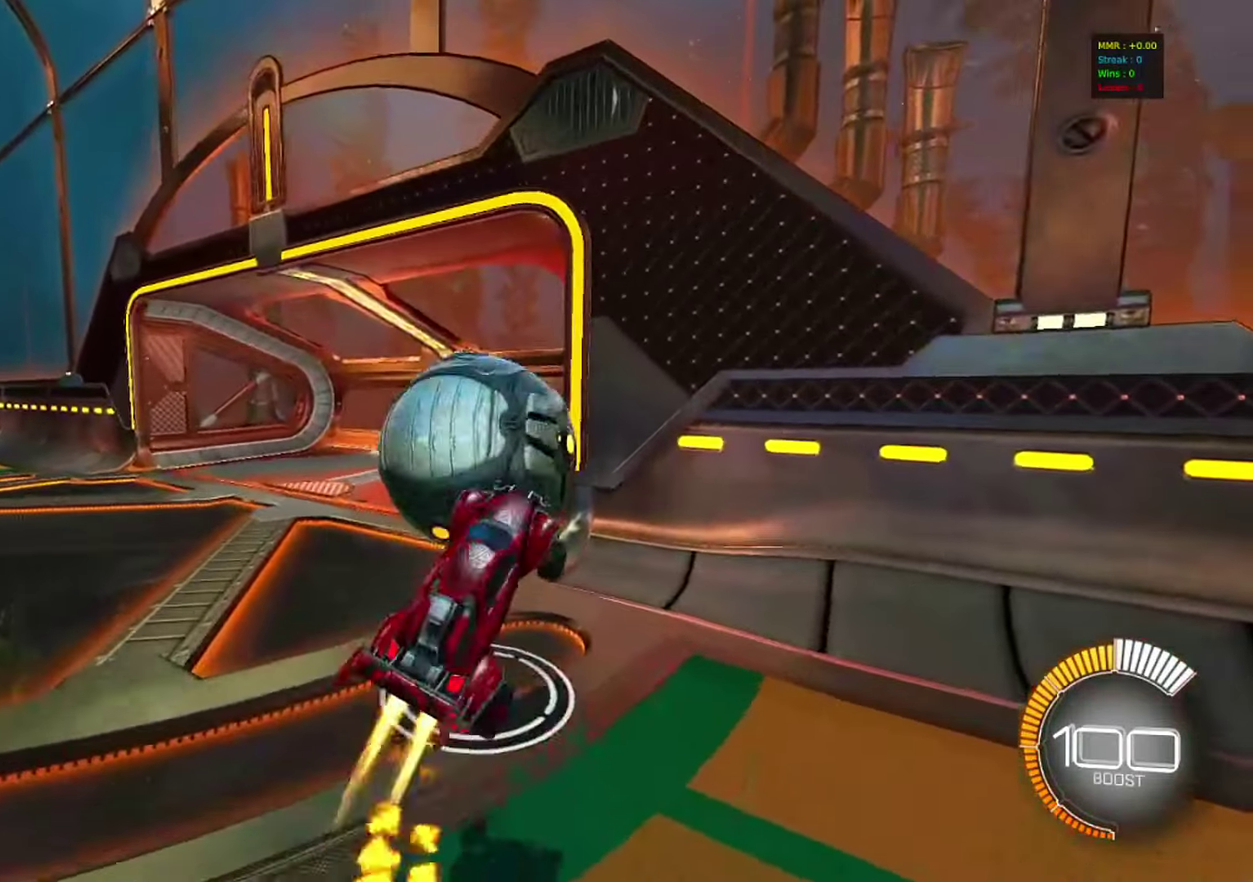
{"dt_ms": 800, "buttons": ["R2"], "left_stick": "down-left", "right_stick": "center", "events": [[150, "L1", "down"], [167, "CROSS", "down"], [250, "CROSS", "up"], [250, "L1", "up"], [267, "left_stick", "down"], [417, "left_stick", "down-right"], [433, "CIRCLE", "up"], [500, "R2", "down"], [500, "left_stick", "center"], [783, "left_stick", "down-left"]]}
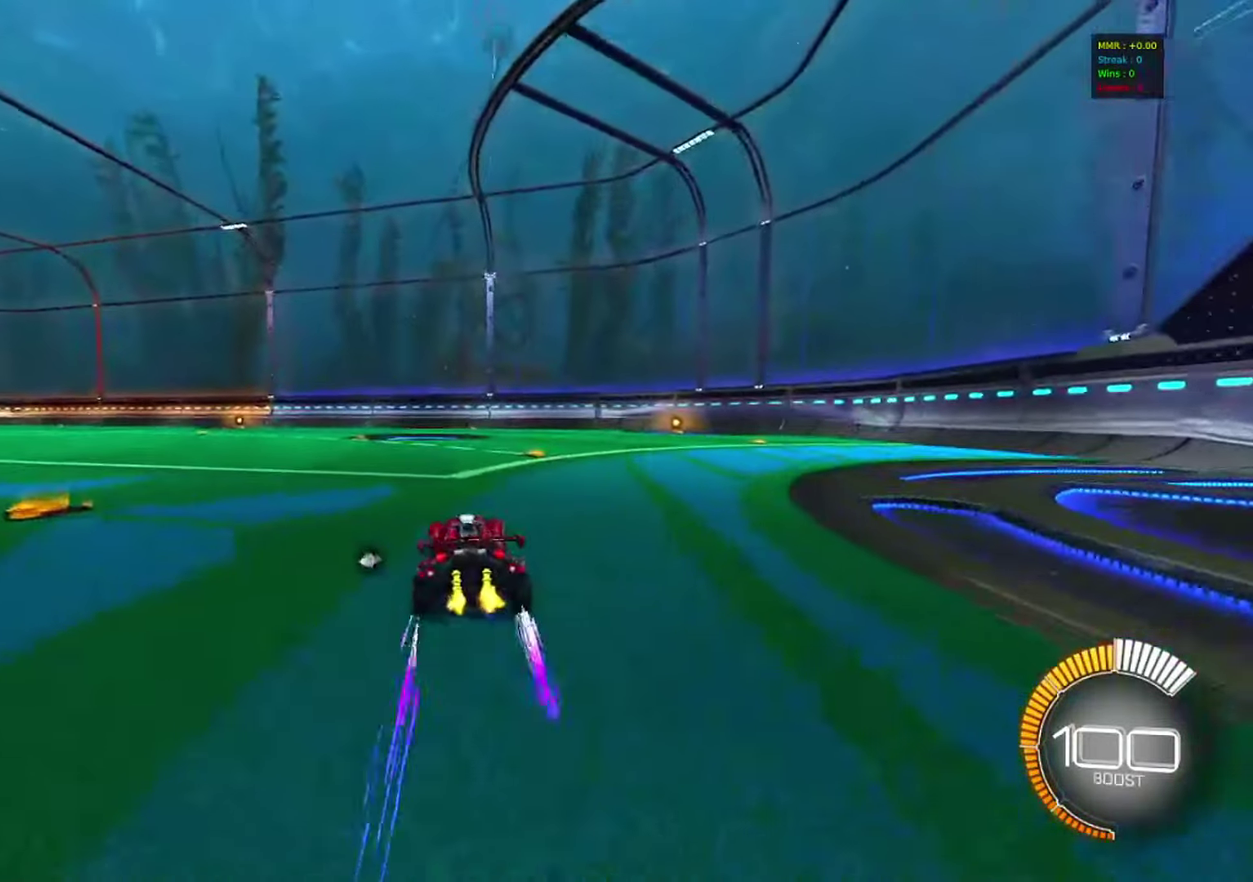
{"dt_ms": 317, "buttons": ["CROSS", "L1", "R2"], "left_stick": "right", "right_stick": "center", "events": [[117, "CROSS", "down"], [183, "CROSS", "up"], [200, "L1", "down"], [200, "left_stick", "right"], [267, "CROSS", "down"]]}
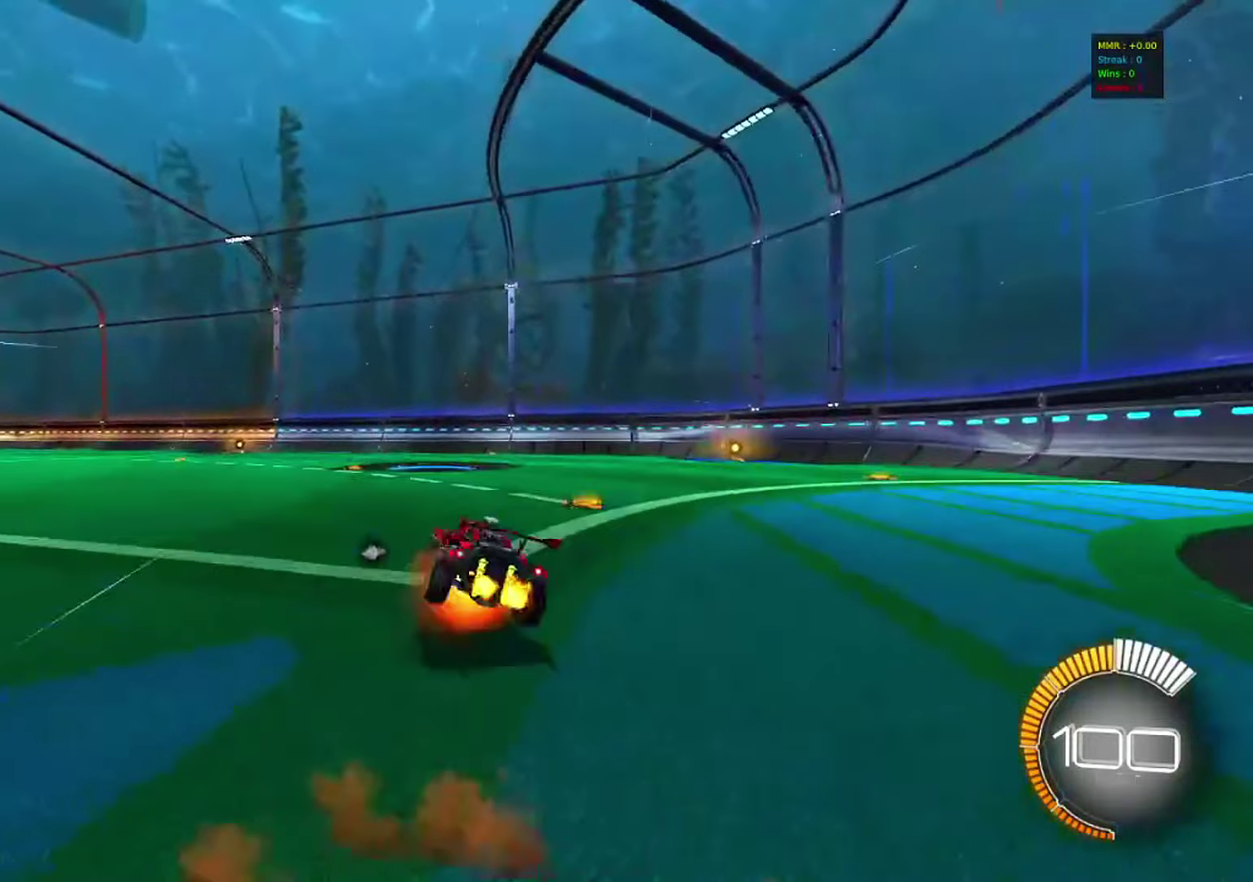
{"dt_ms": 500, "buttons": ["CIRCLE", "R2"], "left_stick": "down-right", "right_stick": "center", "events": [[50, "L1", "up"], [50, "left_stick", "down-right"], [116, "CIRCLE", "down"], [133, "CROSS", "up"], [166, "left_stick", "down"], [283, "left_stick", "down-right"]]}
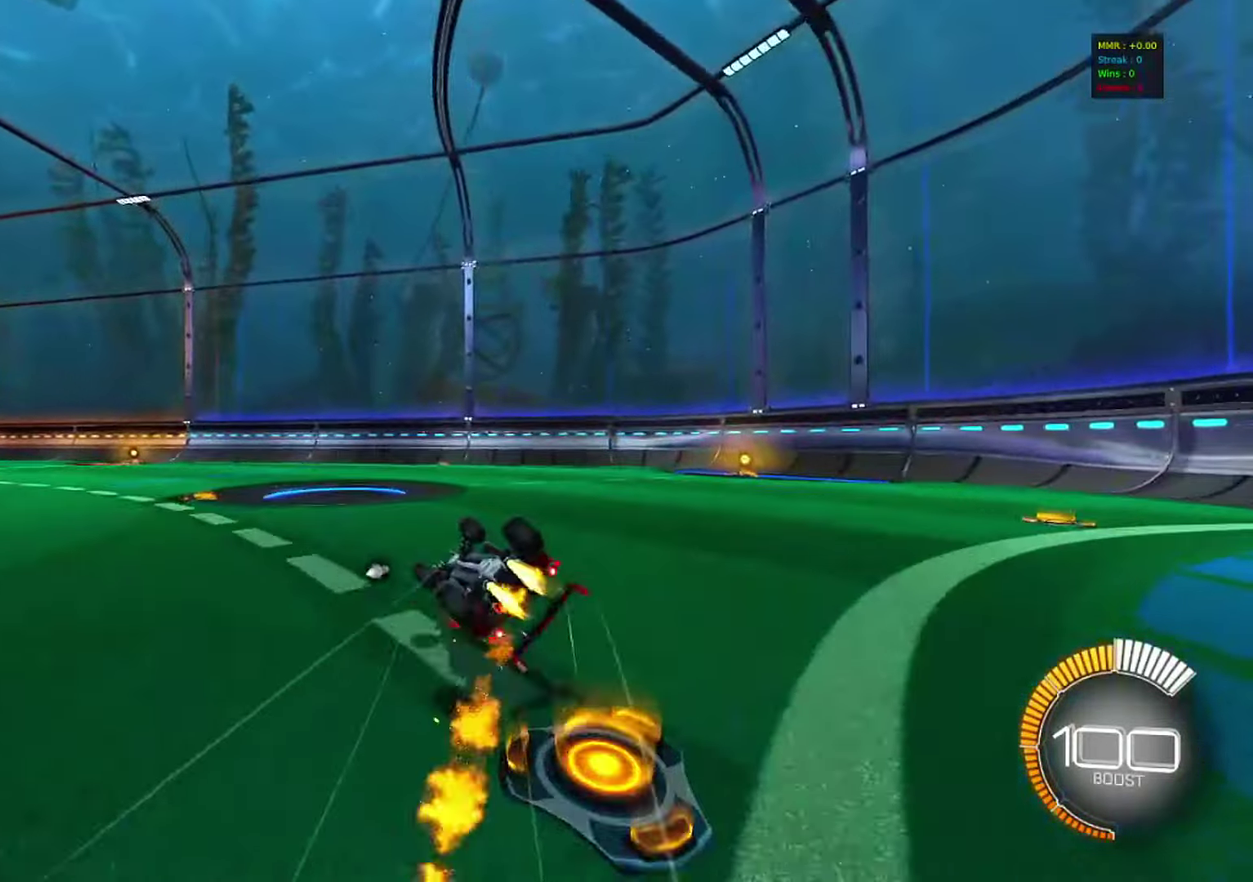
{"dt_ms": 283, "buttons": ["CIRCLE", "R2"], "left_stick": "down-right", "right_stick": "center", "events": []}
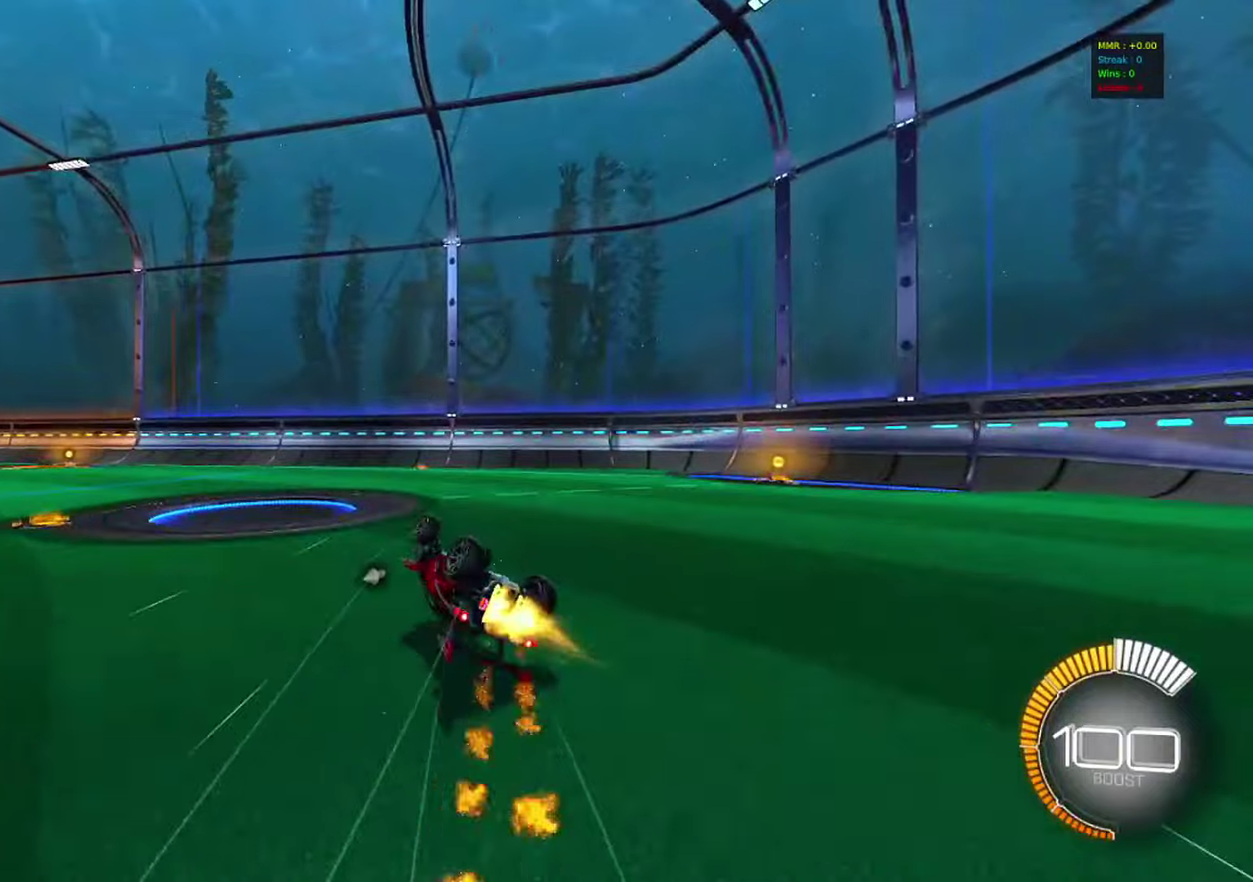
{"dt_ms": 800, "buttons": ["R2"], "left_stick": "center", "right_stick": "center", "events": [[17, "CIRCLE", "up"], [250, "L1", "down"], [383, "left_stick", "center"], [467, "L1", "up"]]}
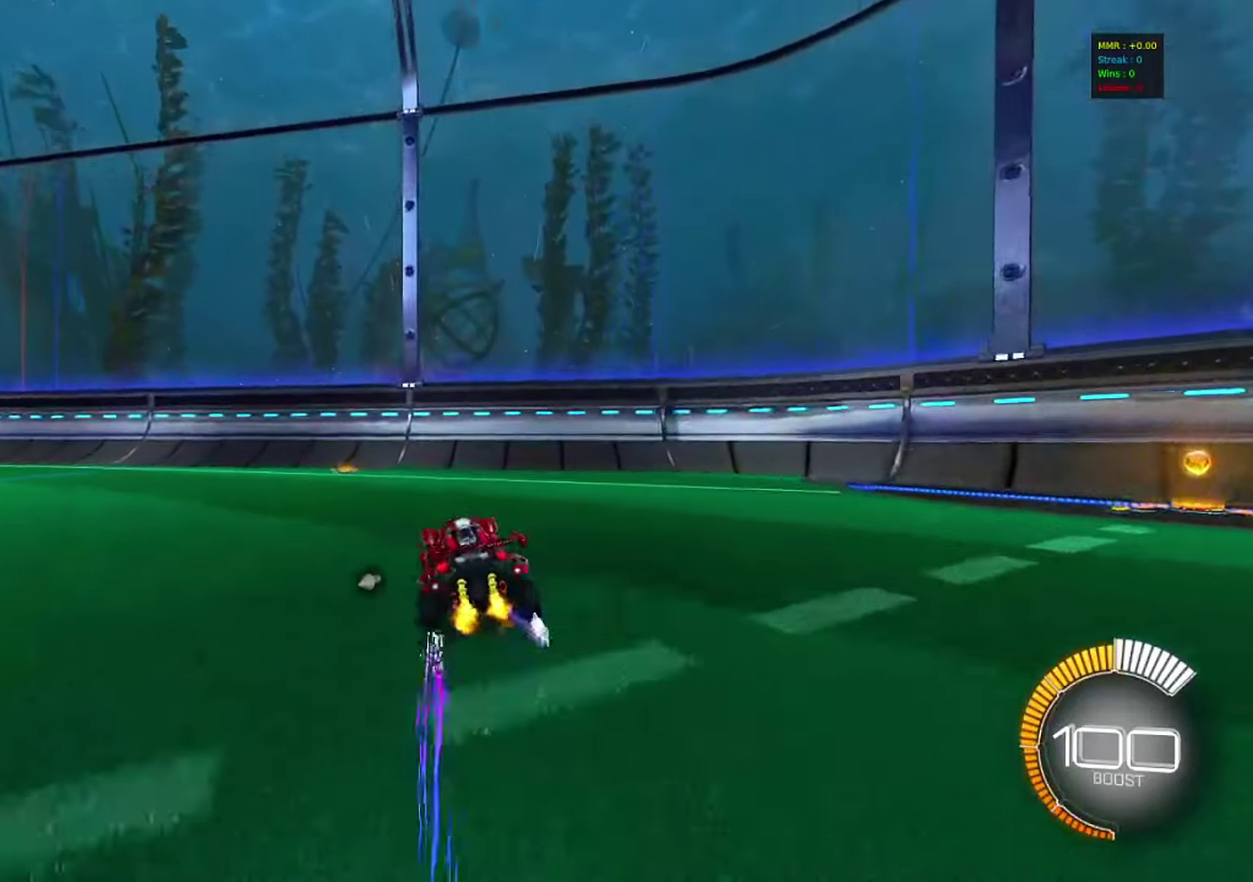
{"dt_ms": 417, "buttons": ["R2"], "left_stick": "center", "right_stick": "center", "events": []}
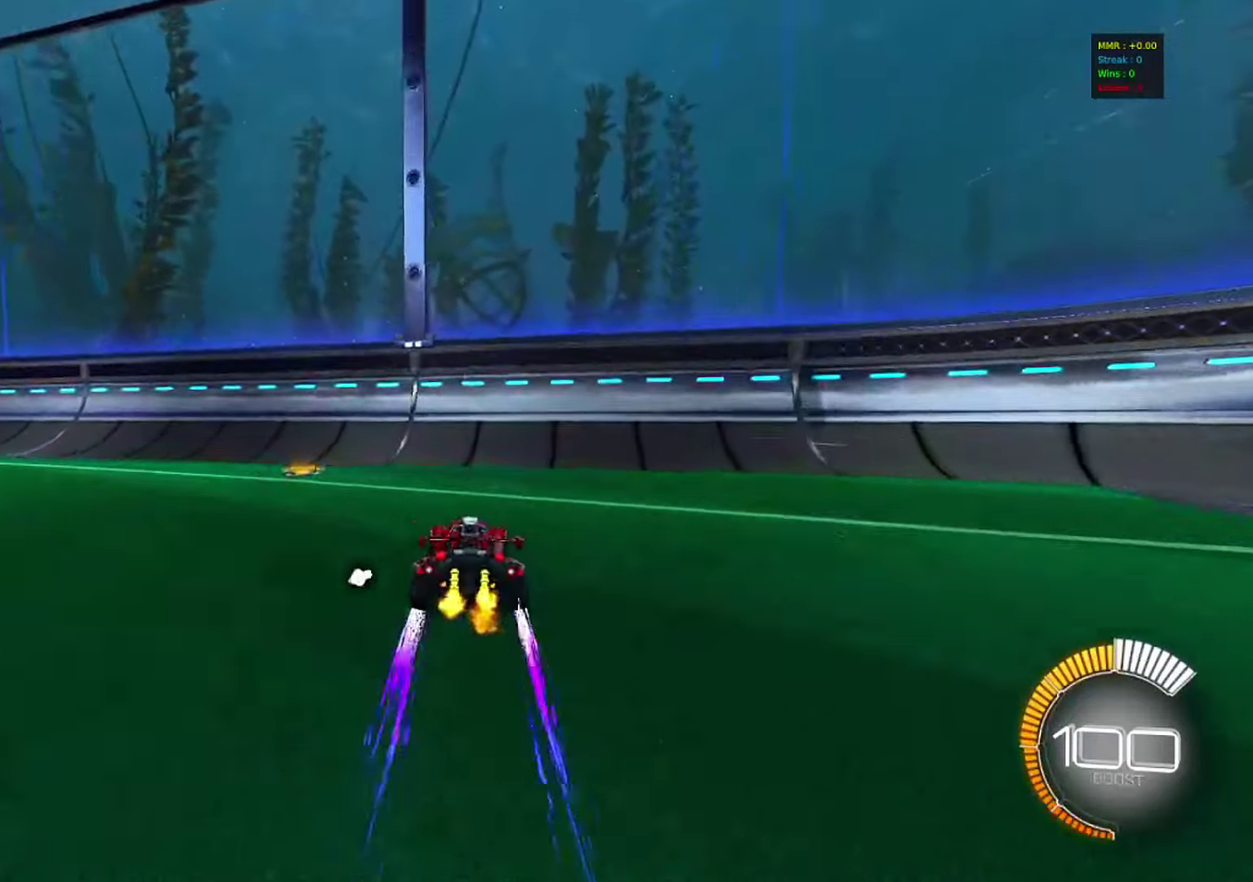
{"dt_ms": 500, "buttons": ["TRIANGLE", "R2"], "left_stick": "center", "right_stick": "center", "events": [[500, "TRIANGLE", "down"]]}
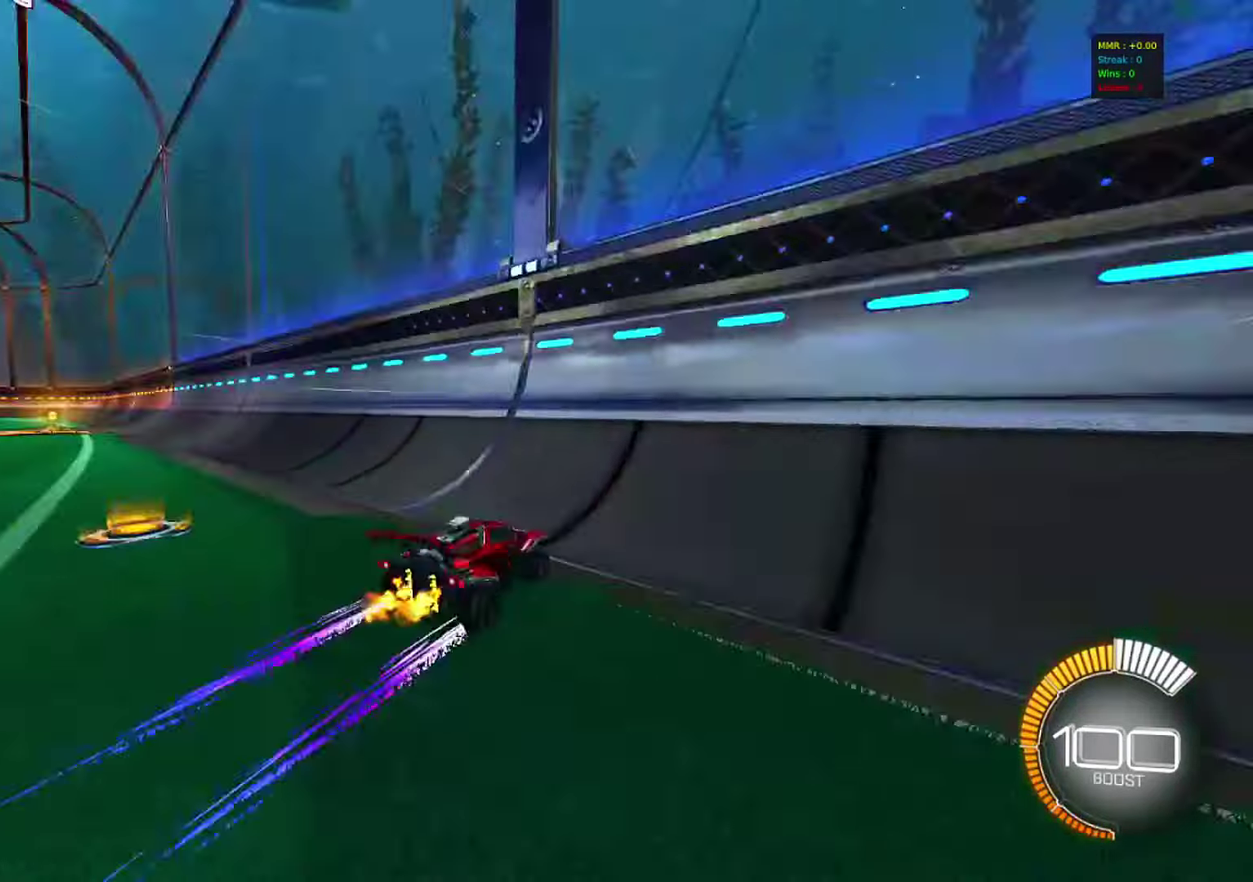
{"dt_ms": 583, "buttons": ["R2"], "left_stick": "left", "right_stick": "center", "events": [[166, "left_stick", "left"], [200, "TRIANGLE", "up"], [383, "TRIANGLE", "down"], [533, "TRIANGLE", "up"]]}
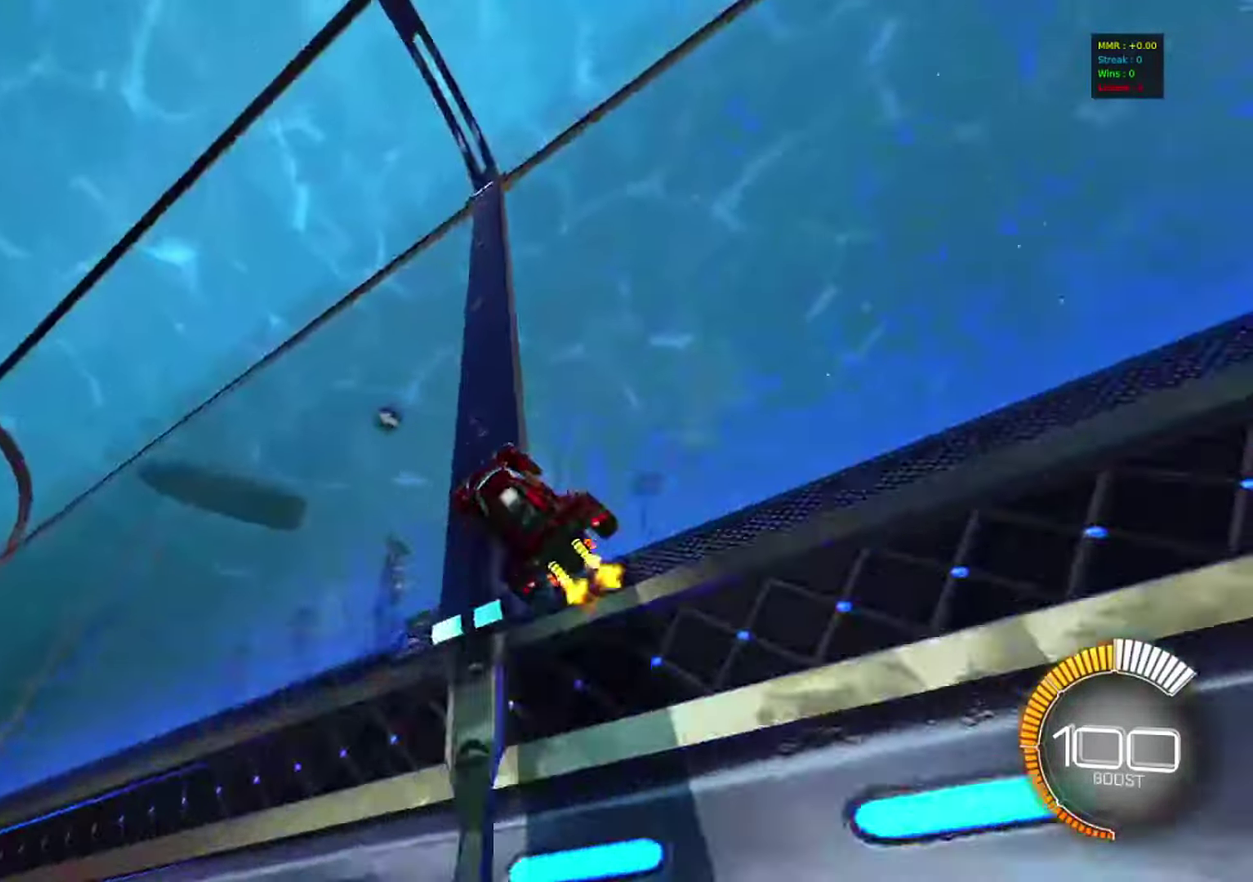
{"dt_ms": 417, "buttons": ["CROSS"], "left_stick": "down", "right_stick": "center", "events": [[33, "L2", "down"], [283, "left_stick", "down-left"], [333, "CROSS", "down"], [333, "R2", "up"], [367, "L2", "up"], [417, "left_stick", "down"]]}
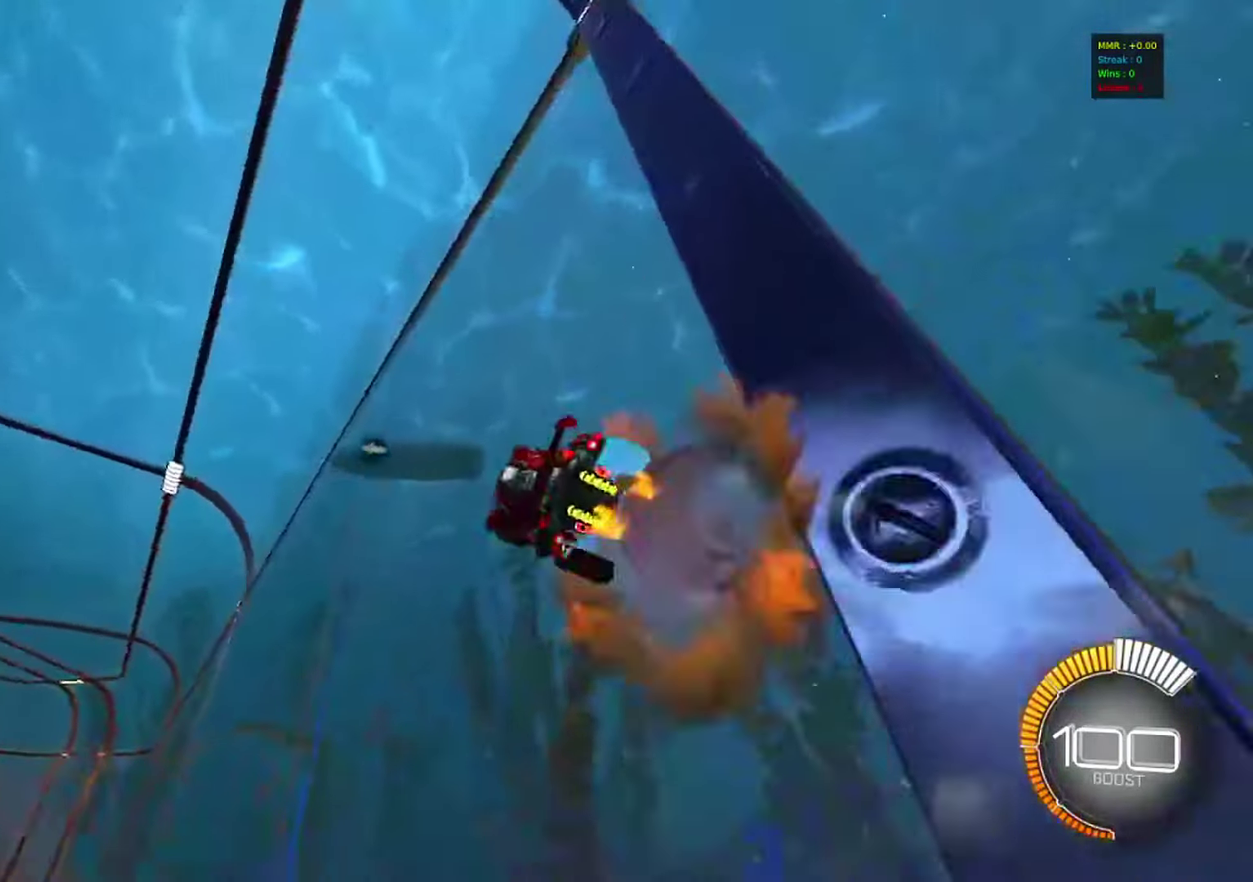
{"dt_ms": 383, "buttons": ["R1"], "left_stick": "right", "right_stick": "center", "events": [[50, "R1", "down"], [83, "left_stick", "down-right"], [216, "CROSS", "up"], [216, "left_stick", "right"]]}
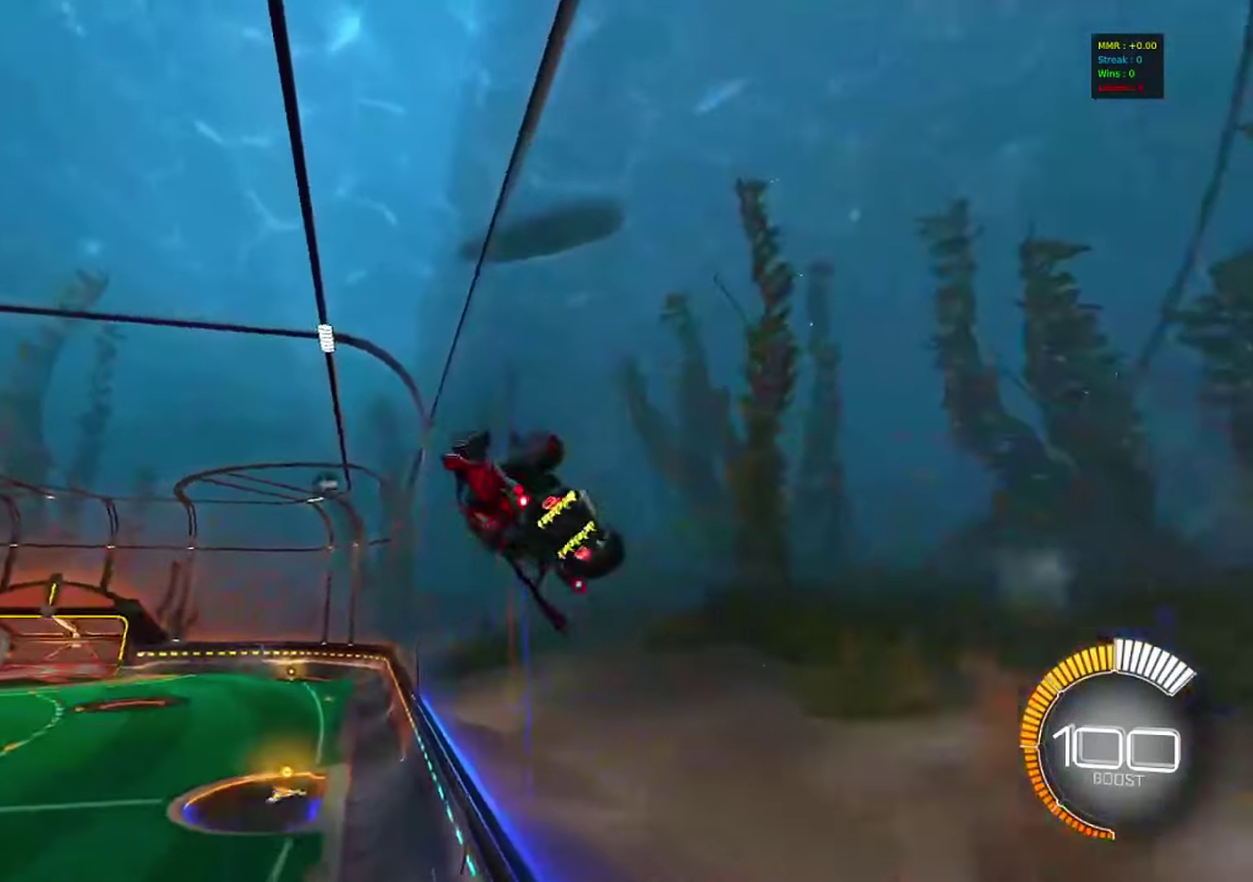
{"dt_ms": 617, "buttons": ["CIRCLE", "R1"], "left_stick": "down-right", "right_stick": "center", "events": [[83, "left_stick", "up-right"], [417, "left_stick", "right"], [567, "CIRCLE", "down"], [567, "left_stick", "down-right"]]}
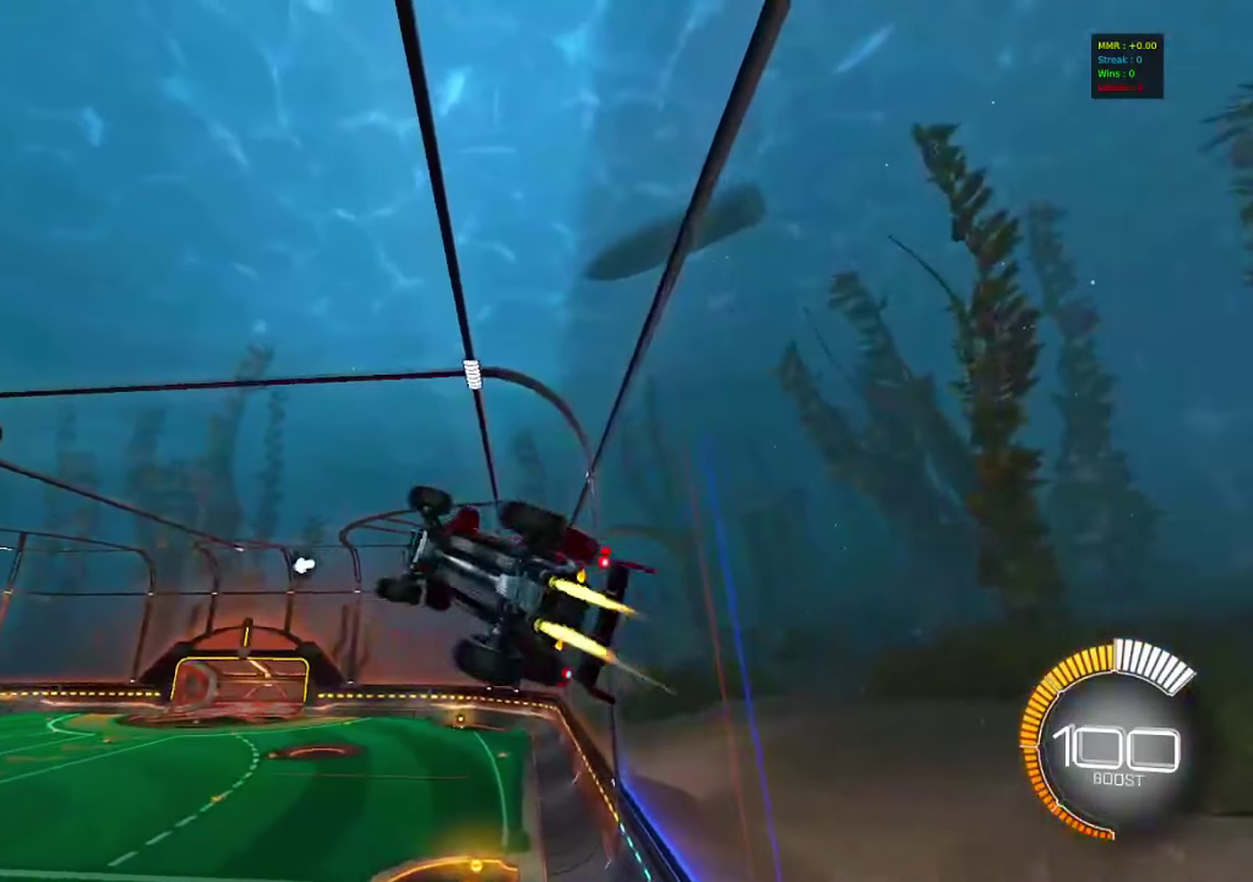
{"dt_ms": 283, "buttons": ["R1"], "left_stick": "left", "right_stick": "center", "events": [[50, "left_stick", "down"], [133, "left_stick", "down-left"], [200, "CIRCLE", "up"], [200, "left_stick", "left"]]}
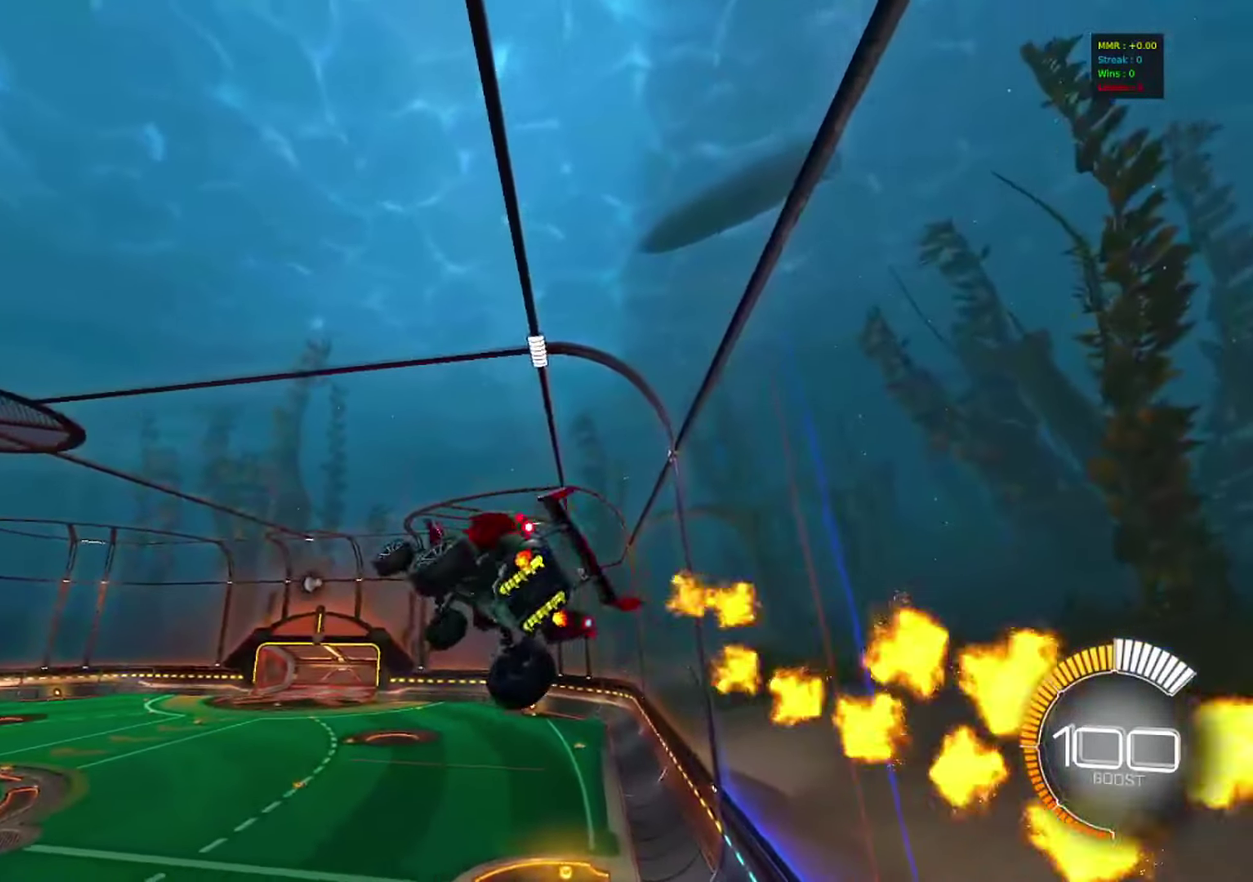
{"dt_ms": 800, "buttons": ["R1"], "left_stick": "up", "right_stick": "center"}
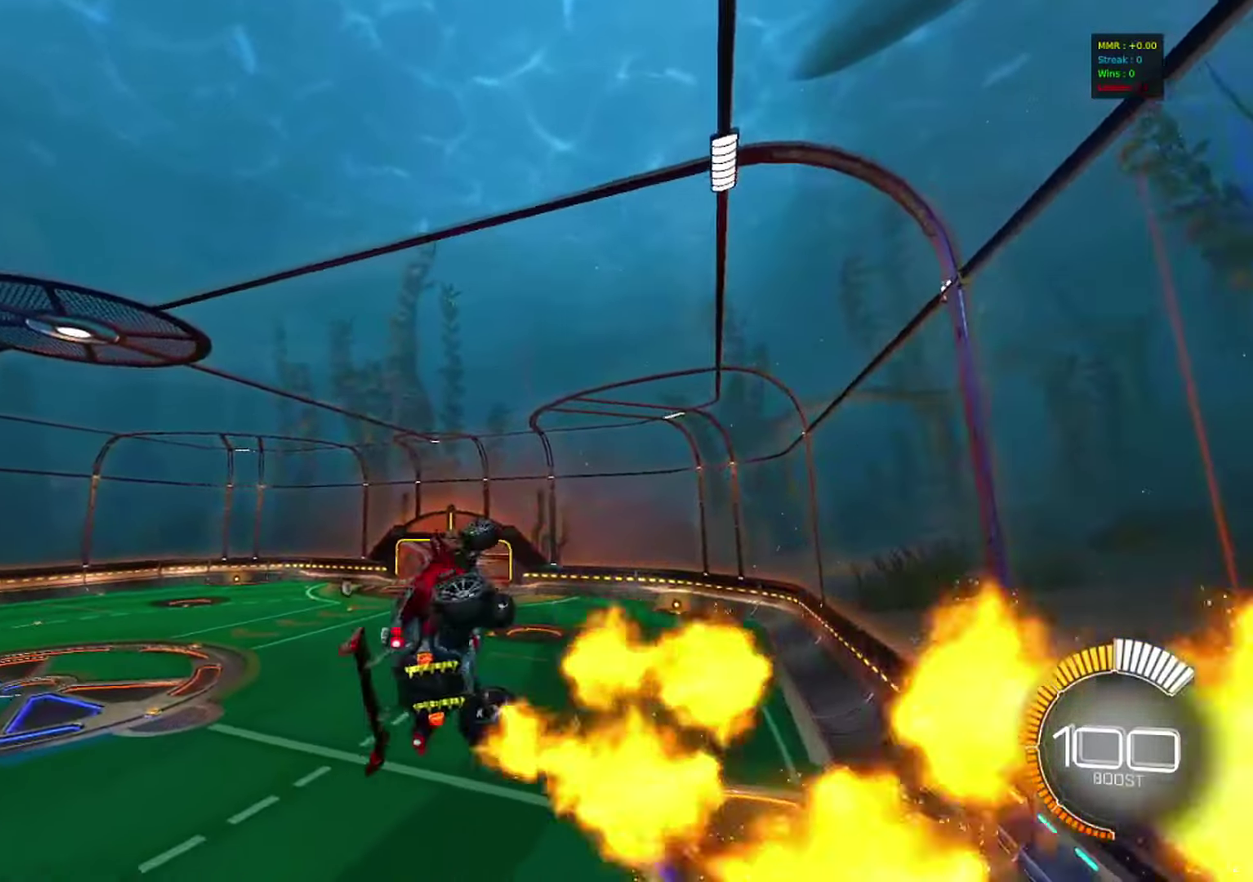
{"dt_ms": 417, "buttons": ["R1"], "left_stick": "down-left", "right_stick": "center"}
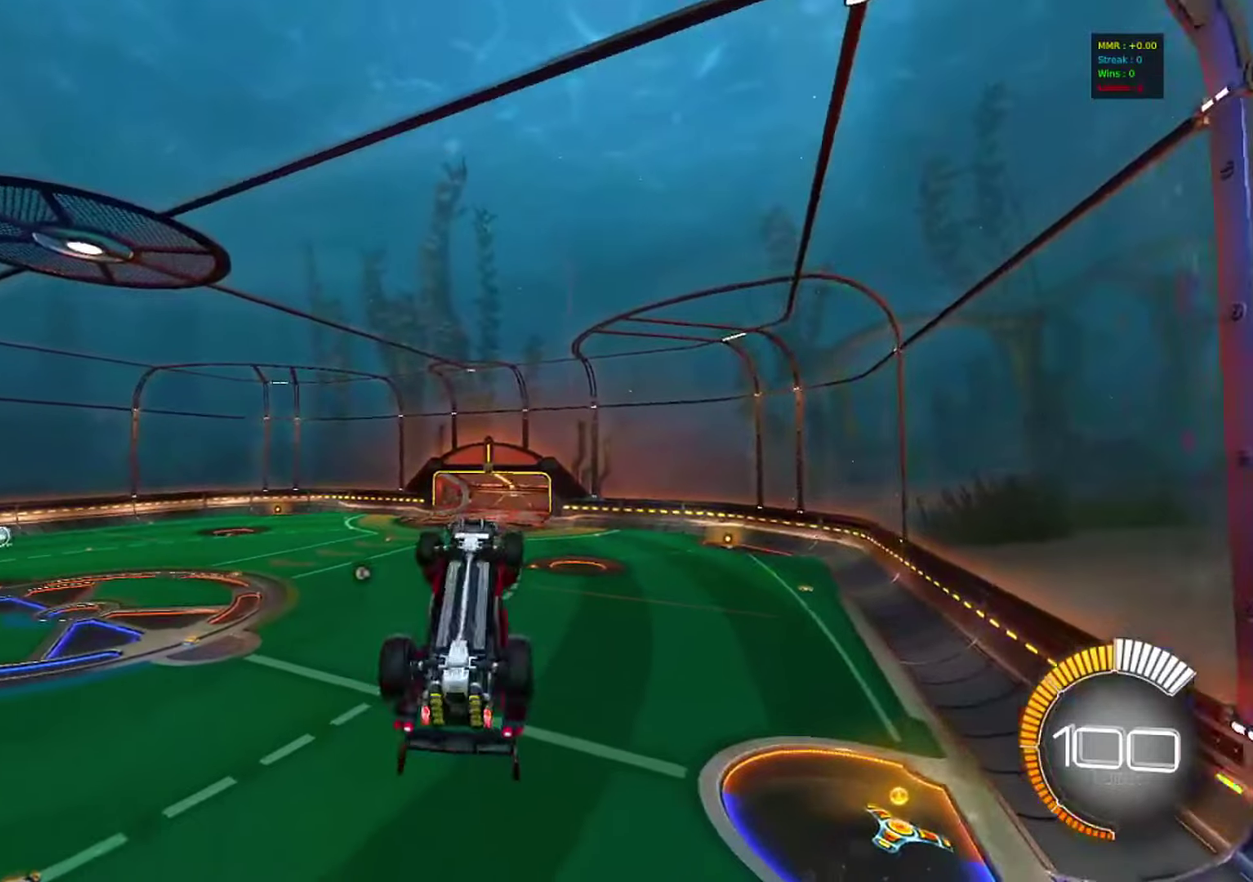
{"dt_ms": 383, "buttons": ["CIRCLE", "R1"], "left_stick": "up-right", "right_stick": "center", "events": [[133, "left_stick", "left"], [200, "CIRCLE", "down"], [216, "left_stick", "center"], [283, "left_stick", "up-right"]]}
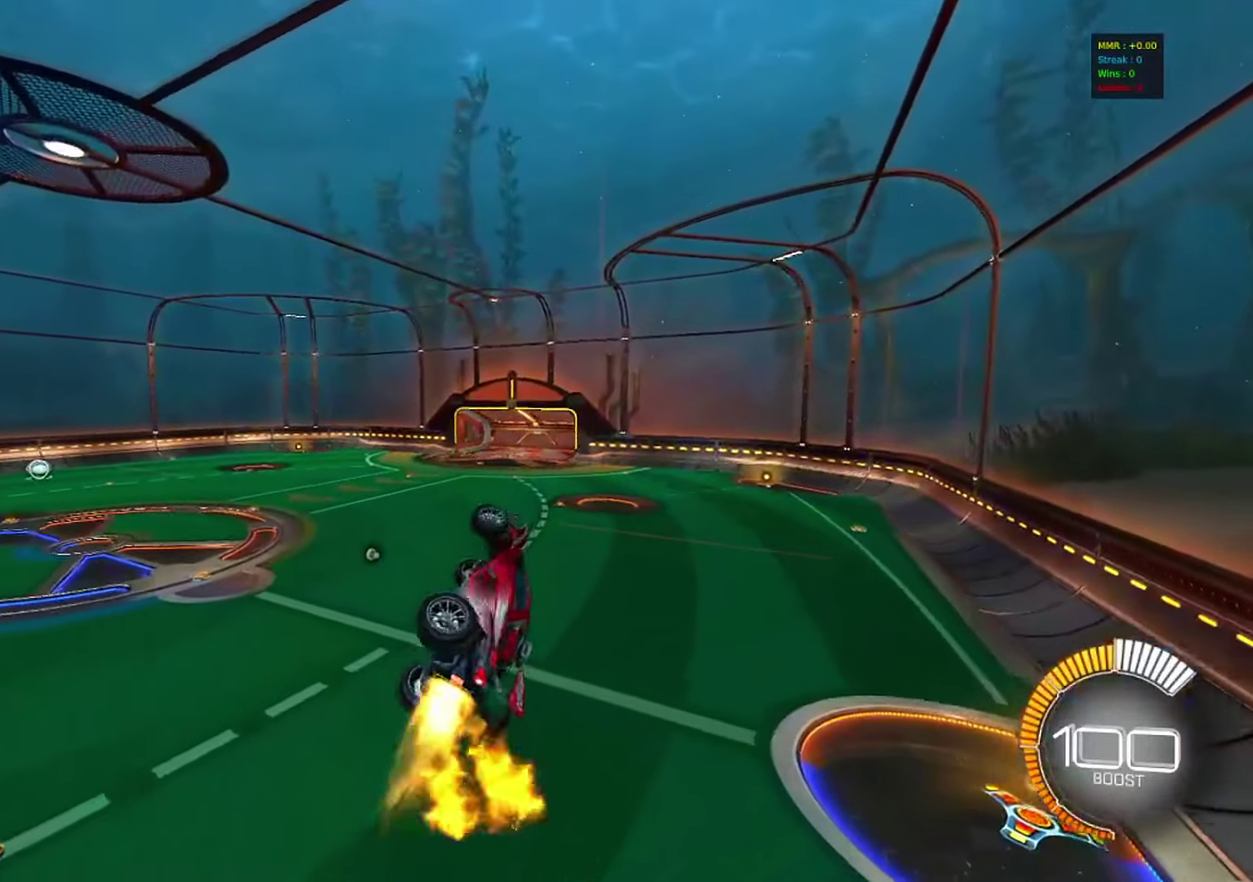
{"dt_ms": 800, "buttons": ["CIRCLE"], "left_stick": "up", "right_stick": "center", "events": [[83, "CIRCLE", "up"], [483, "R1", "up"], [567, "CIRCLE", "down"], [650, "left_stick", "center"], [783, "left_stick", "up"]]}
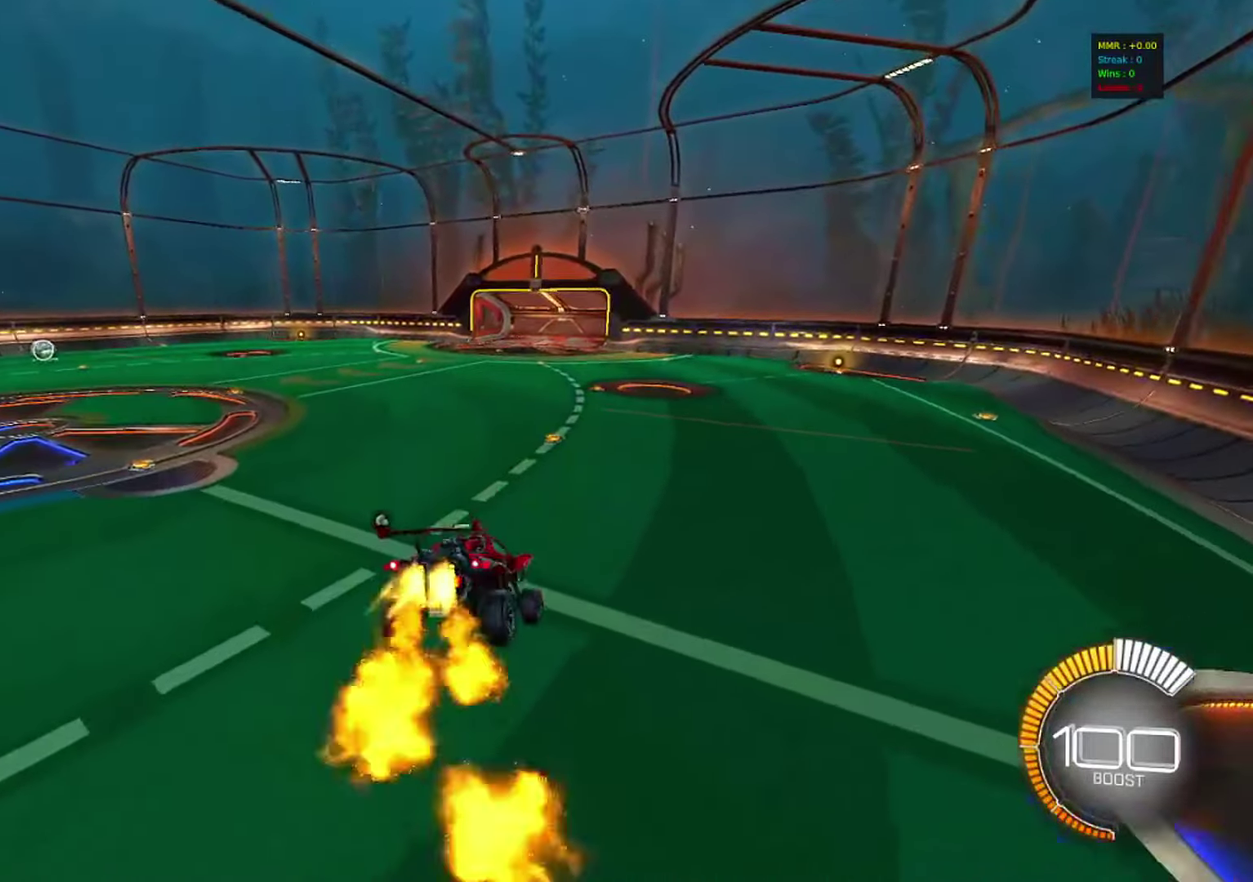
{"dt_ms": 317, "buttons": [], "left_stick": "up", "right_stick": "center", "events": [[17, "CIRCLE", "up"], [183, "left_stick", "center"], [317, "left_stick", "up"]]}
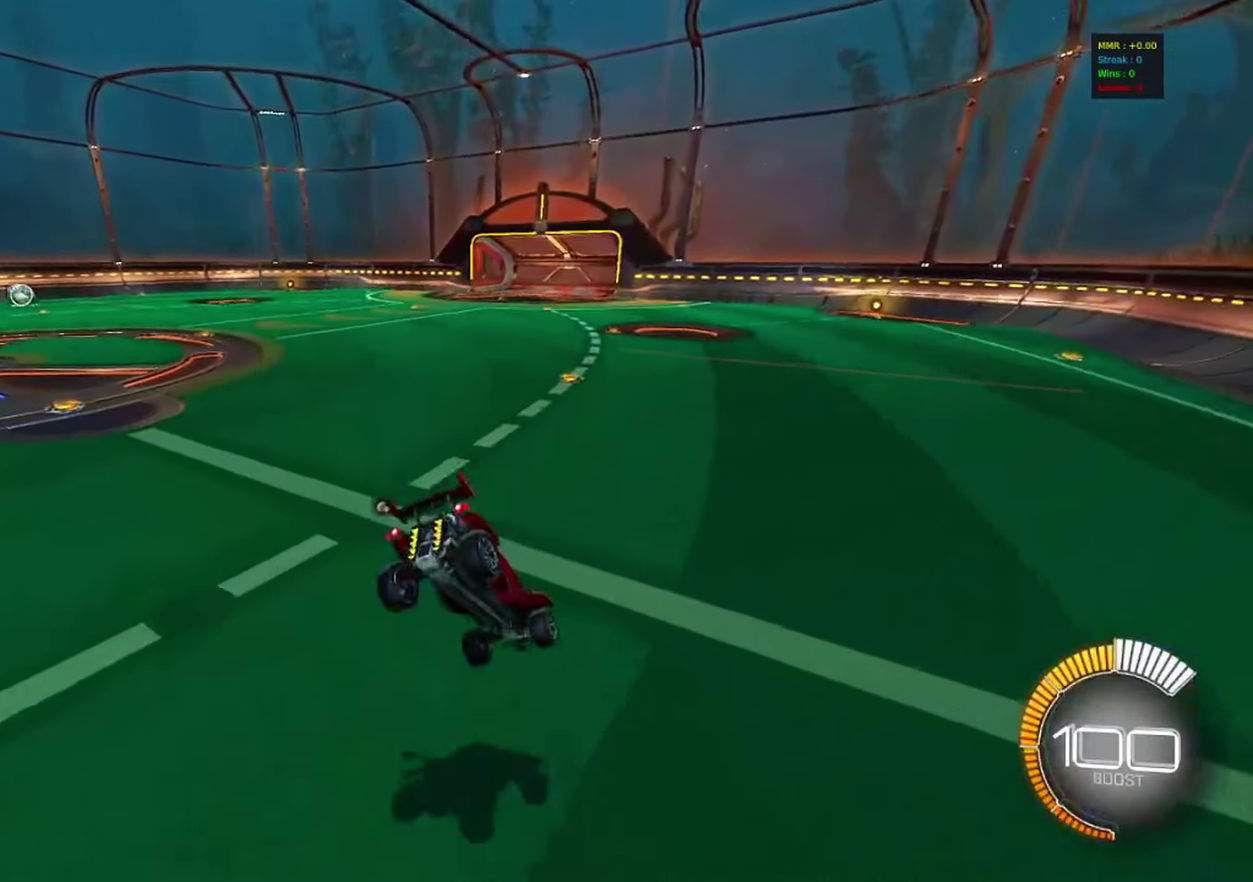
{"dt_ms": 583, "buttons": [], "left_stick": "up", "right_stick": "center", "events": [[200, "R1", "down"], [450, "R1", "up"]]}
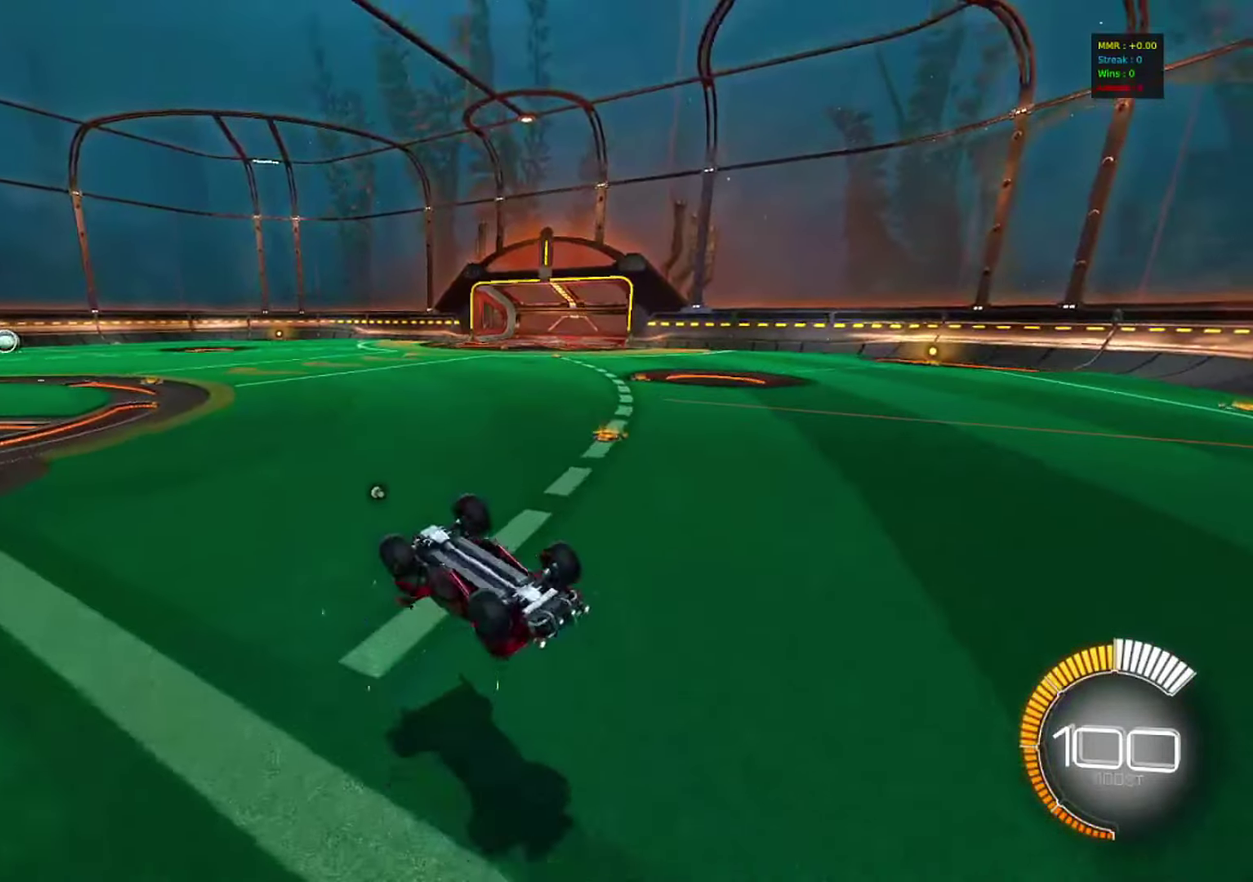
{"dt_ms": 417, "buttons": ["CIRCLE", "R1"], "left_stick": "center", "right_stick": "center", "events": [[167, "R1", "down"], [200, "CIRCLE", "down"], [283, "left_stick", "right"], [383, "left_stick", "center"]]}
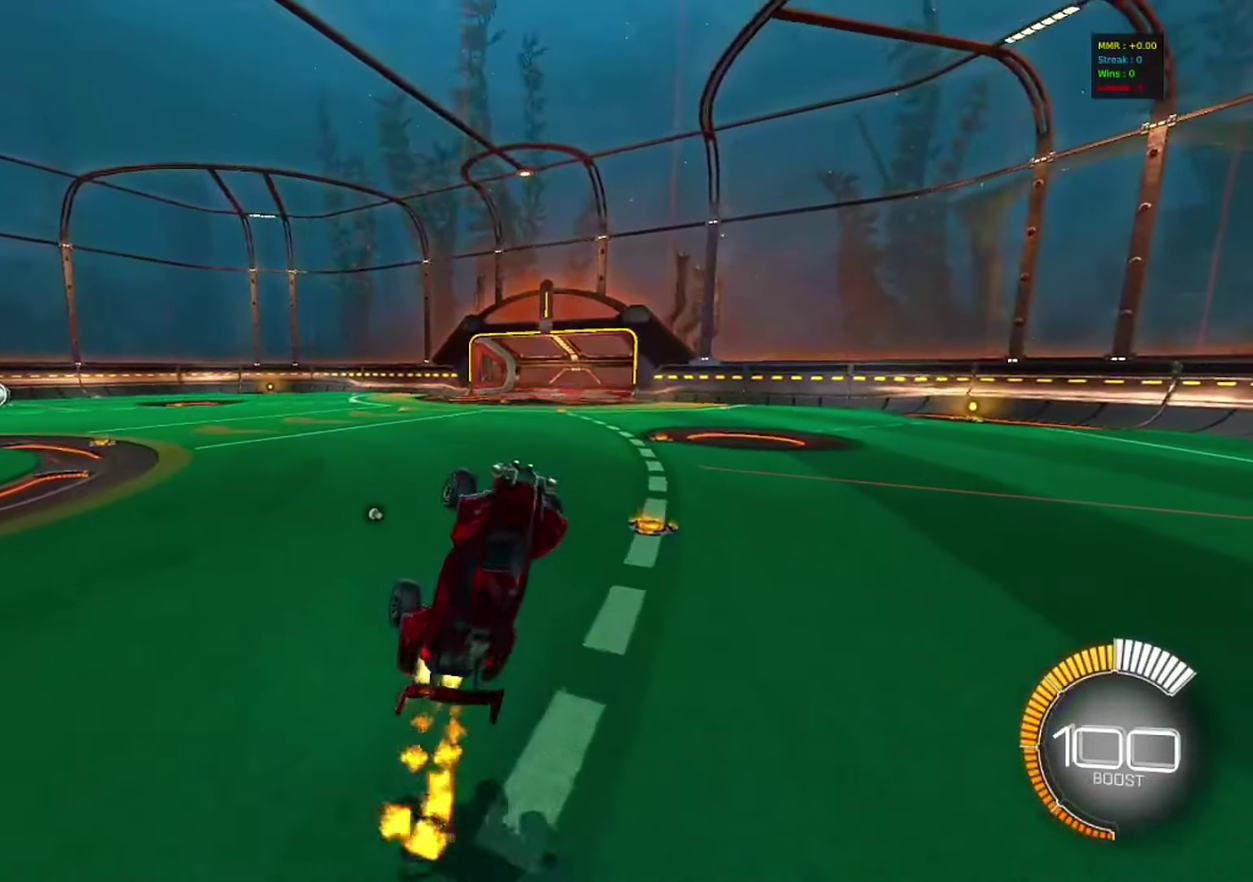
{"dt_ms": 483, "buttons": [], "left_stick": "up-left", "right_stick": "center", "events": [[33, "left_stick", "left"], [283, "R1", "up"], [333, "left_stick", "up-left"], [383, "CIRCLE", "up"]]}
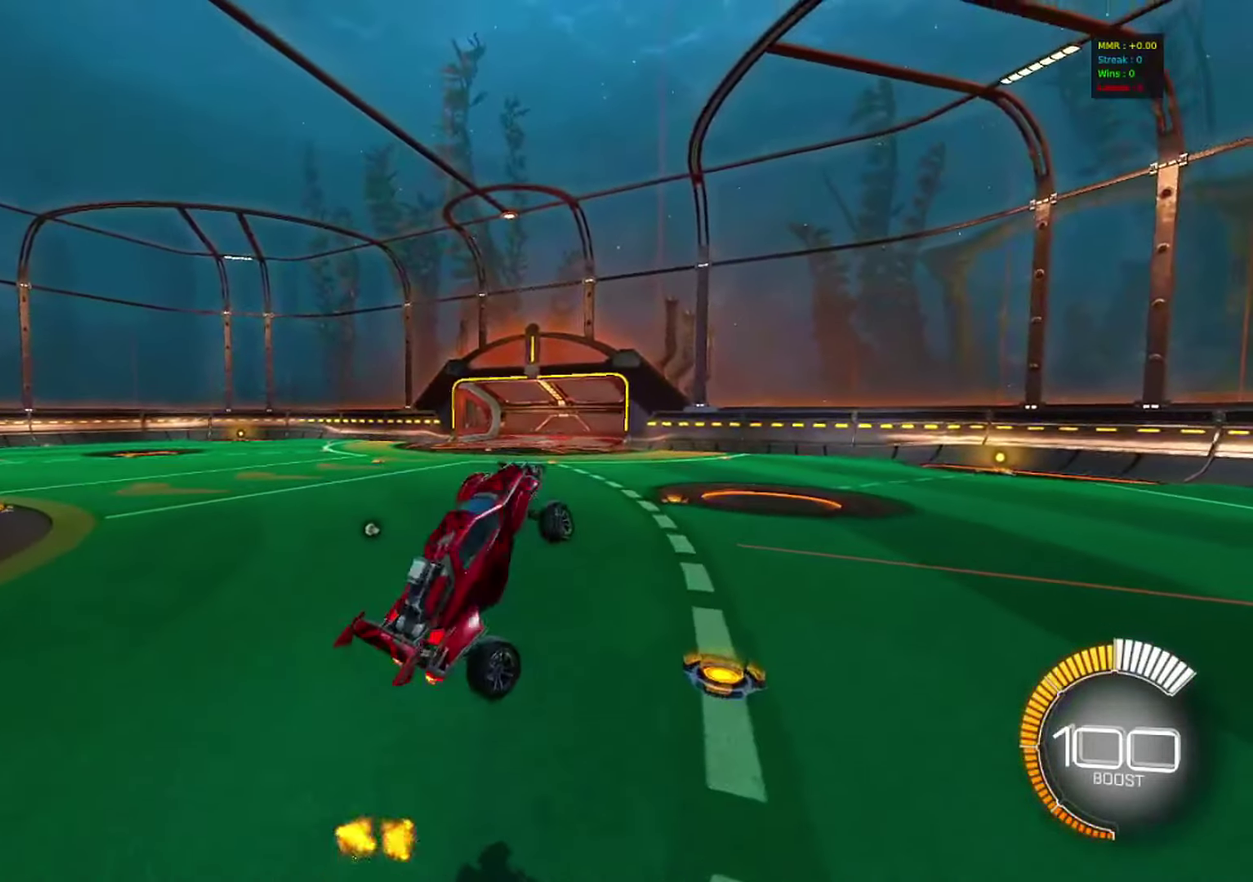
{"dt_ms": 517, "buttons": ["CIRCLE"], "left_stick": "center", "right_stick": "center", "events": [[100, "left_stick", "center"], [517, "CIRCLE", "down"]]}
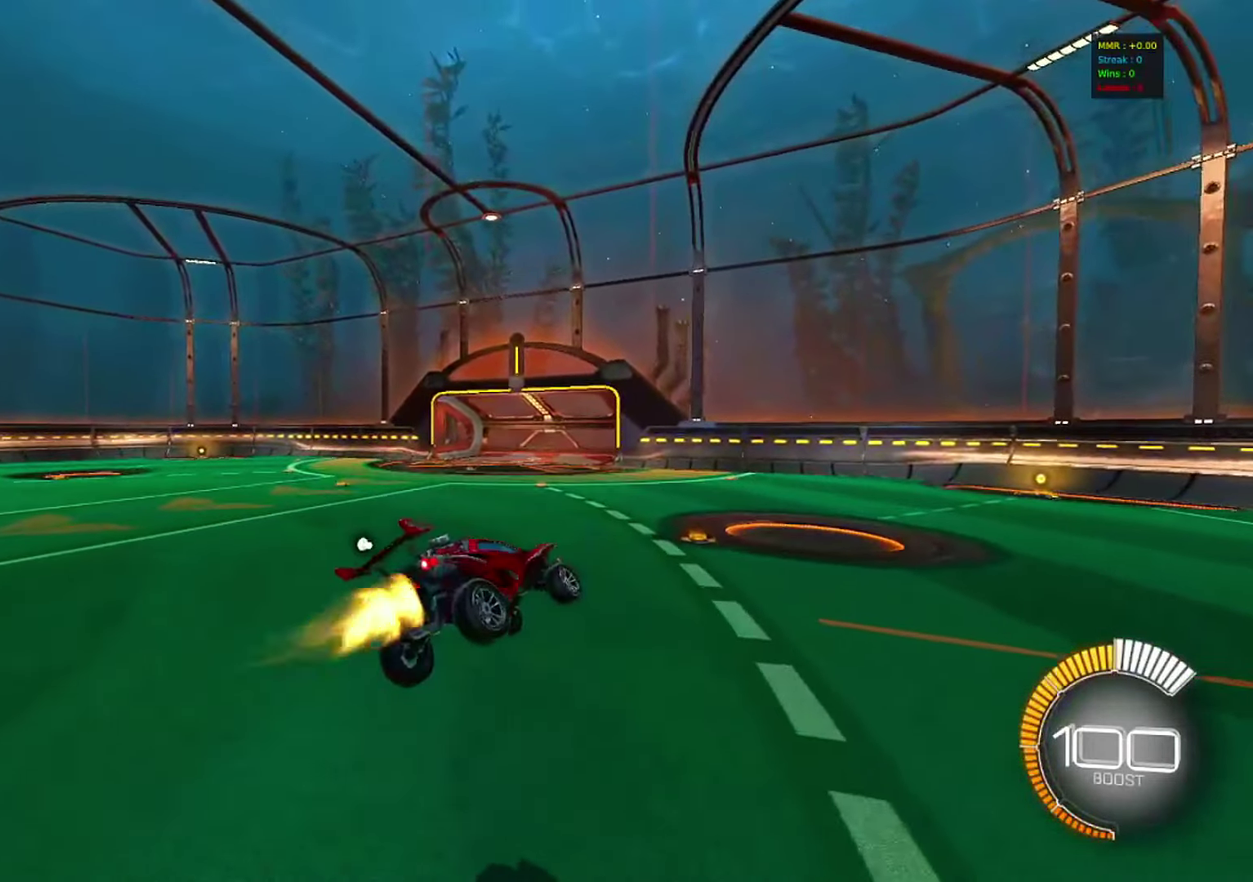
{"dt_ms": 483, "buttons": [], "left_stick": "center", "right_stick": "center", "events": [[83, "left_stick", "up"], [300, "left_stick", "up-right"], [366, "left_stick", "center"], [383, "CIRCLE", "up"]]}
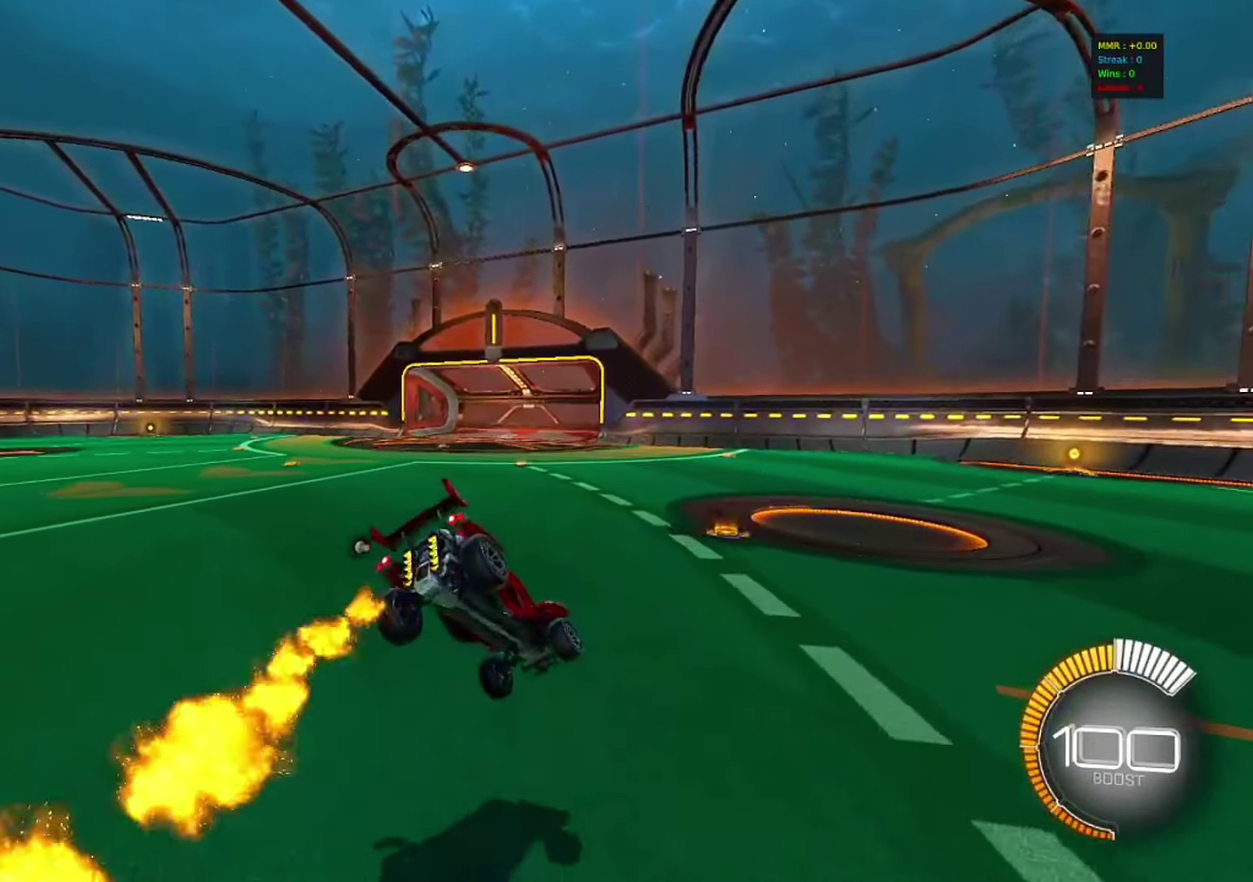
{"dt_ms": 517, "buttons": ["R1"], "left_stick": "up", "right_stick": "center", "events": [[183, "left_stick", "up"], [317, "R1", "down"]]}